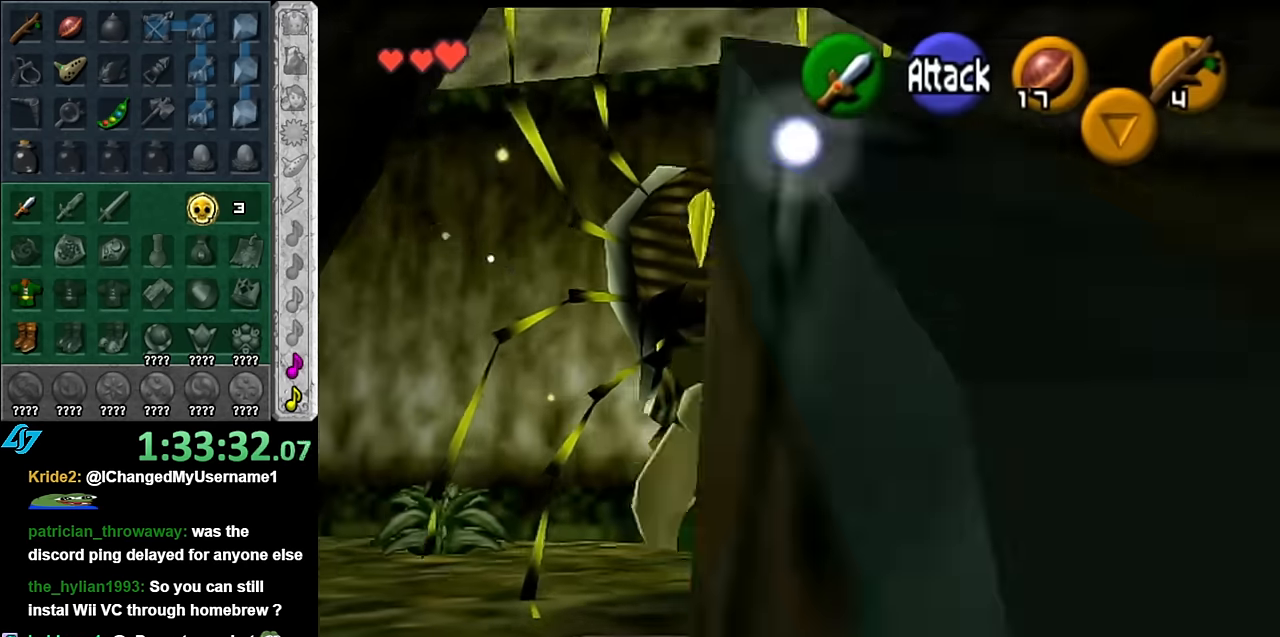
Gameplay with a controller (Nintendo layout); each line is a JSON object with the inputs held at the frame after it. "events" lists button and stick changes between this image and that frame as [ms after this image, input, new state], when the widget could be followed in between. Not read: L3 R3.
{"buttons": ["L1"], "left_stick": "center", "right_stick": "center", "events": [[50, "A", "up"], [100, "A", "down"], [200, "A", "up"], [267, "A", "down"], [350, "A", "up"]]}
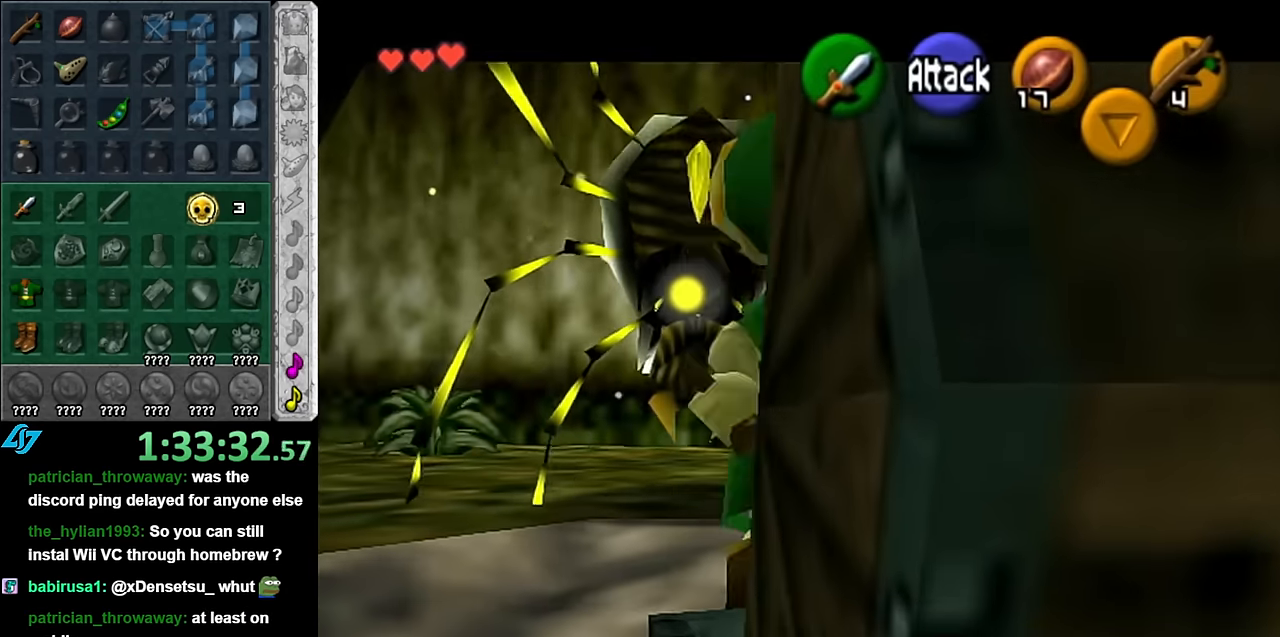
{"buttons": [], "left_stick": "center", "right_stick": "center", "events": [[383, "L1", "up"]]}
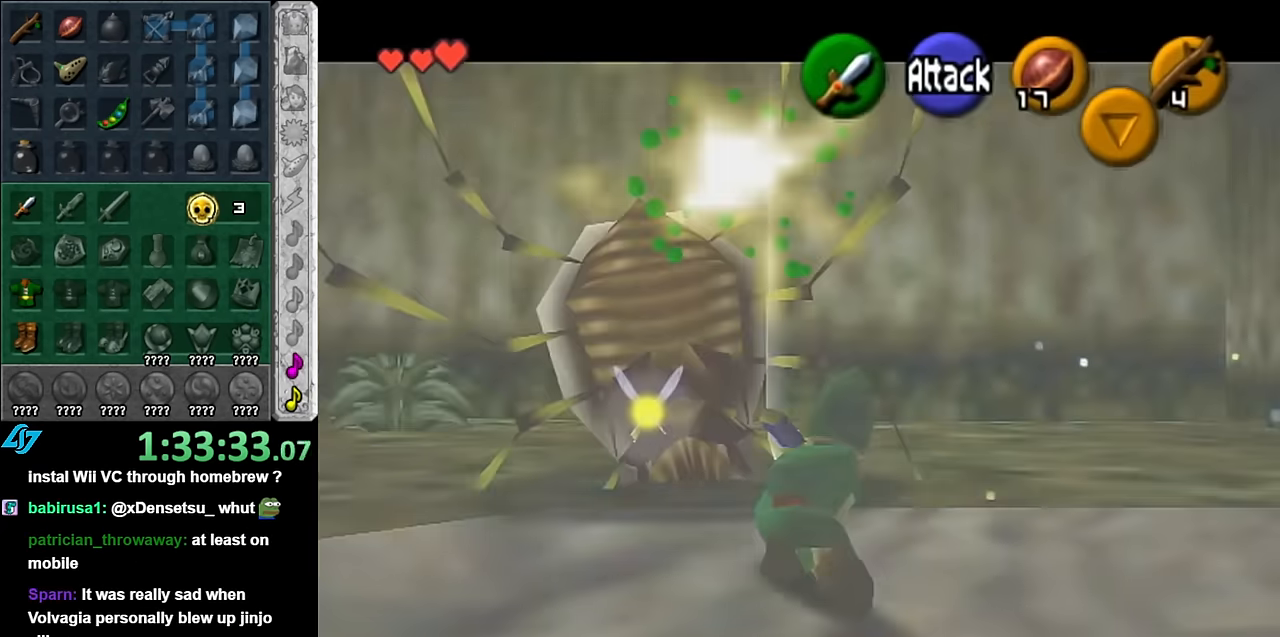
{"buttons": [], "left_stick": "up-left", "right_stick": "center", "events": [[266, "left_stick", "up"], [450, "left_stick", "up-left"]]}
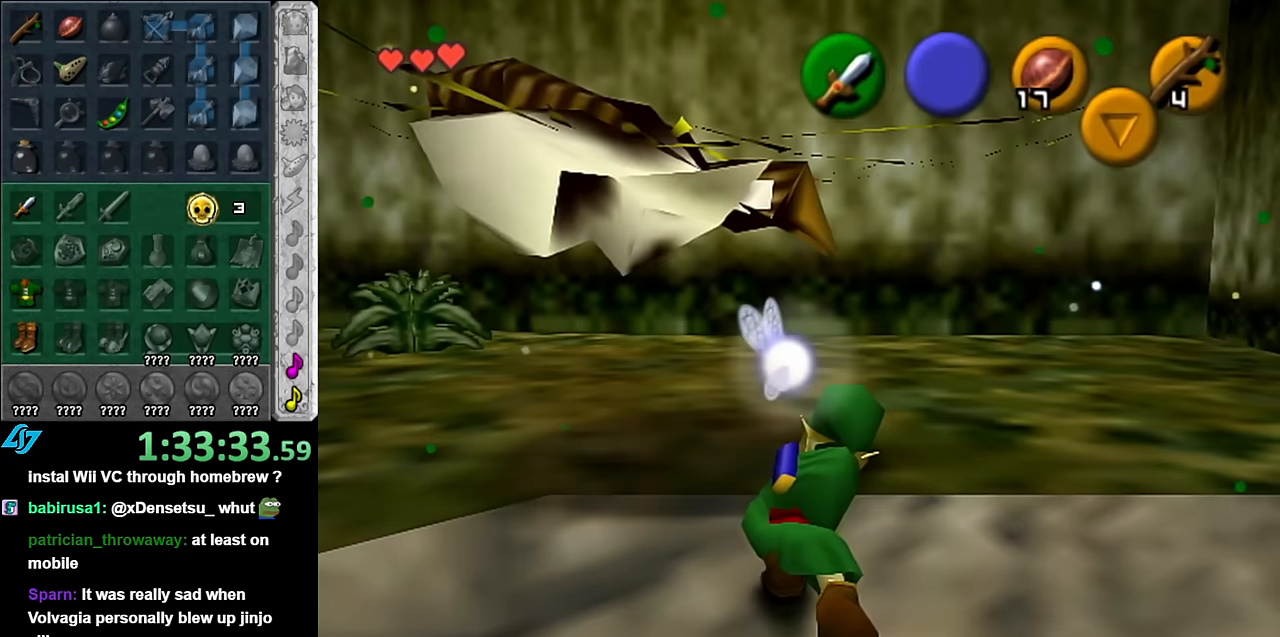
{"buttons": [], "left_stick": "up-left", "right_stick": "center", "events": [[133, "A", "down"], [333, "A", "up"]]}
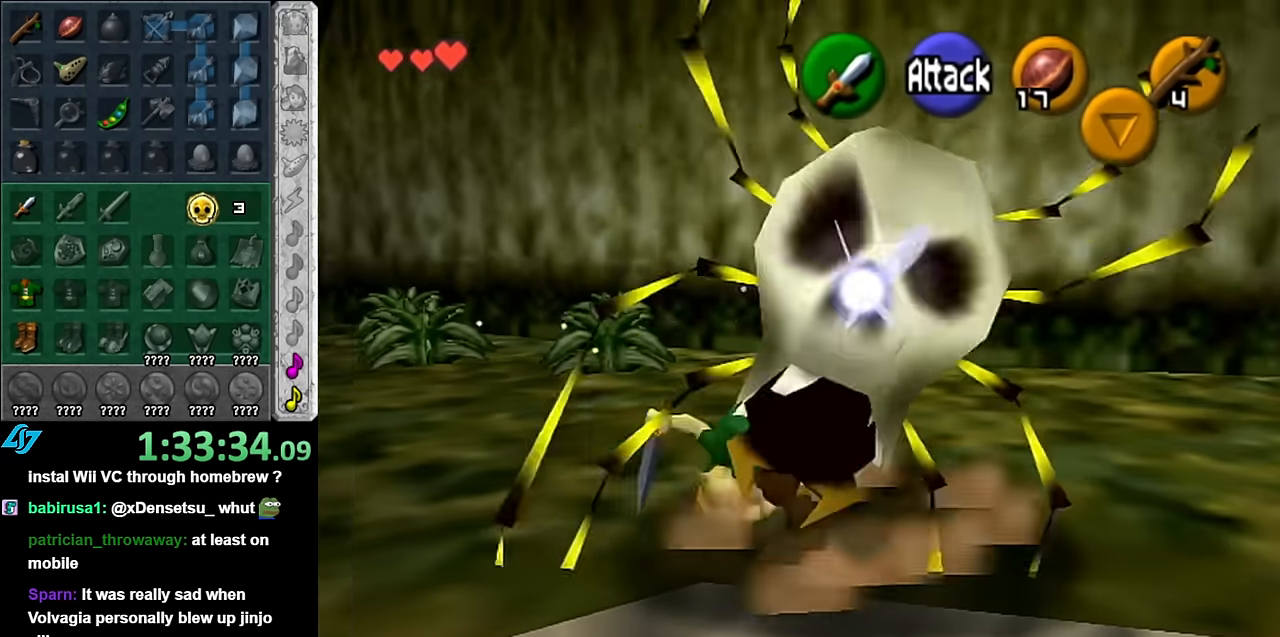
{"buttons": [], "left_stick": "up", "right_stick": "center", "events": [[100, "left_stick", "up"], [266, "B", "down"], [416, "B", "up"]]}
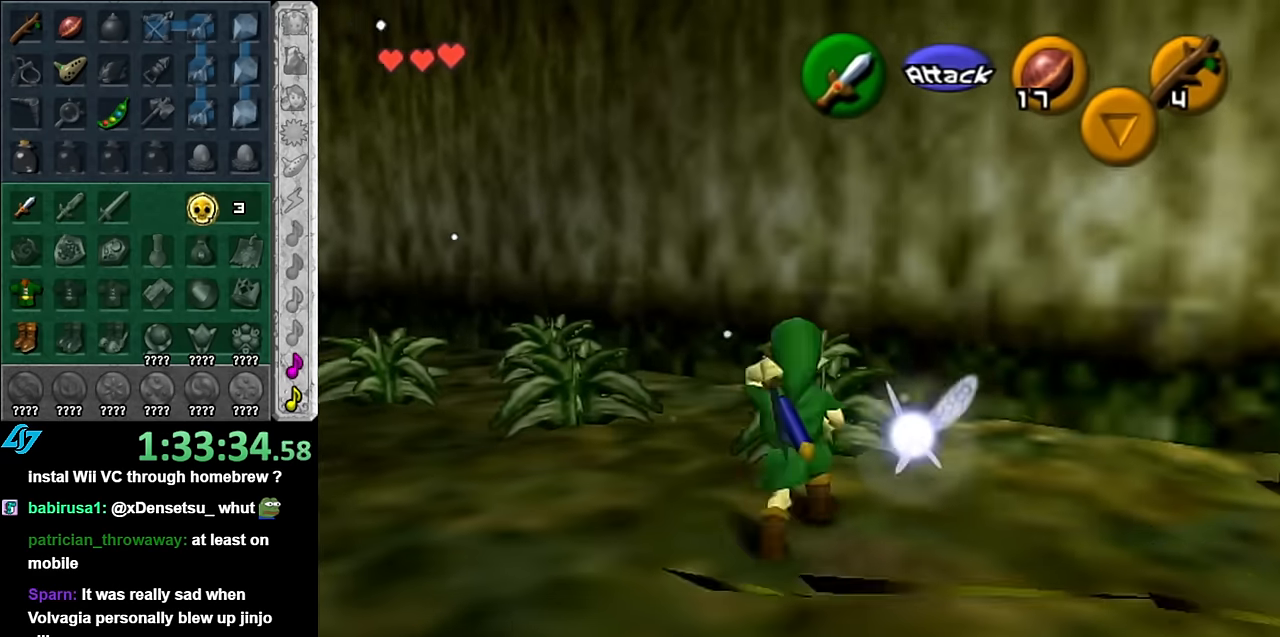
{"buttons": ["B", "L1"], "left_stick": "up-left", "right_stick": "center", "events": [[66, "left_stick", "up-left"], [266, "left_stick", "left"], [416, "B", "down"], [416, "left_stick", "up-left"], [450, "L1", "down"]]}
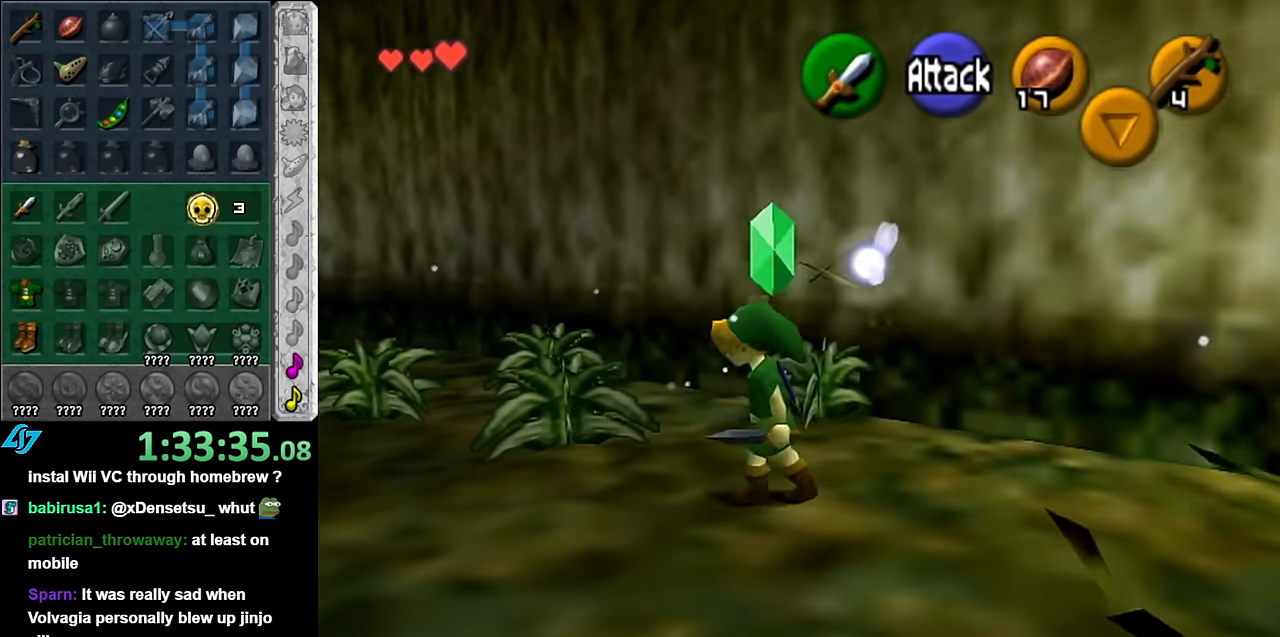
{"buttons": [], "left_stick": "up", "right_stick": "center", "events": [[16, "left_stick", "up"], [50, "B", "up"], [200, "L1", "up"]]}
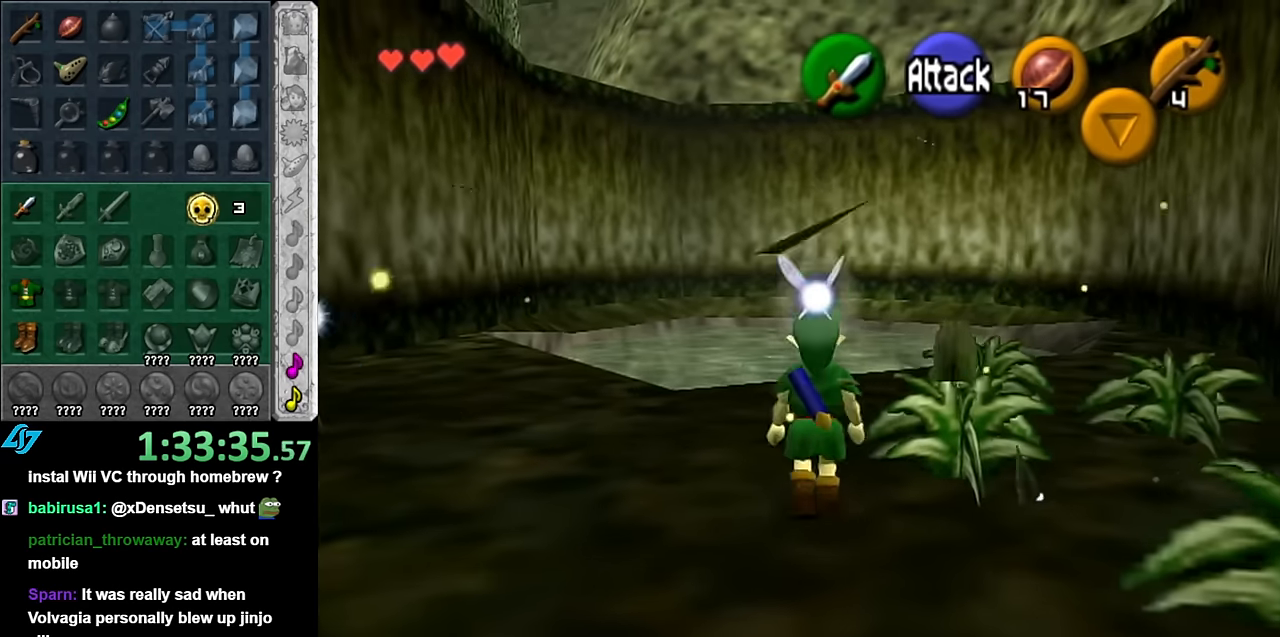
{"buttons": [], "left_stick": "left", "right_stick": "center", "events": [[266, "left_stick", "up-left"], [416, "left_stick", "left"]]}
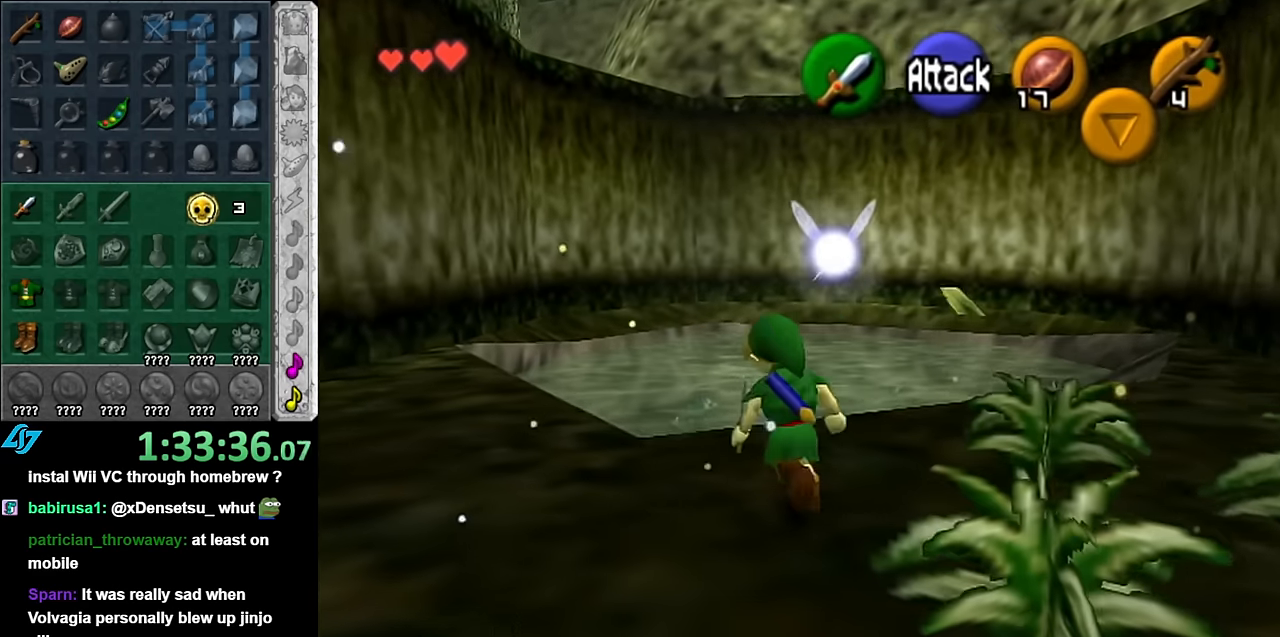
{"buttons": [], "left_stick": "up-right", "right_stick": "center", "events": [[50, "left_stick", "up-left"], [200, "left_stick", "up"], [316, "left_stick", "up-right"]]}
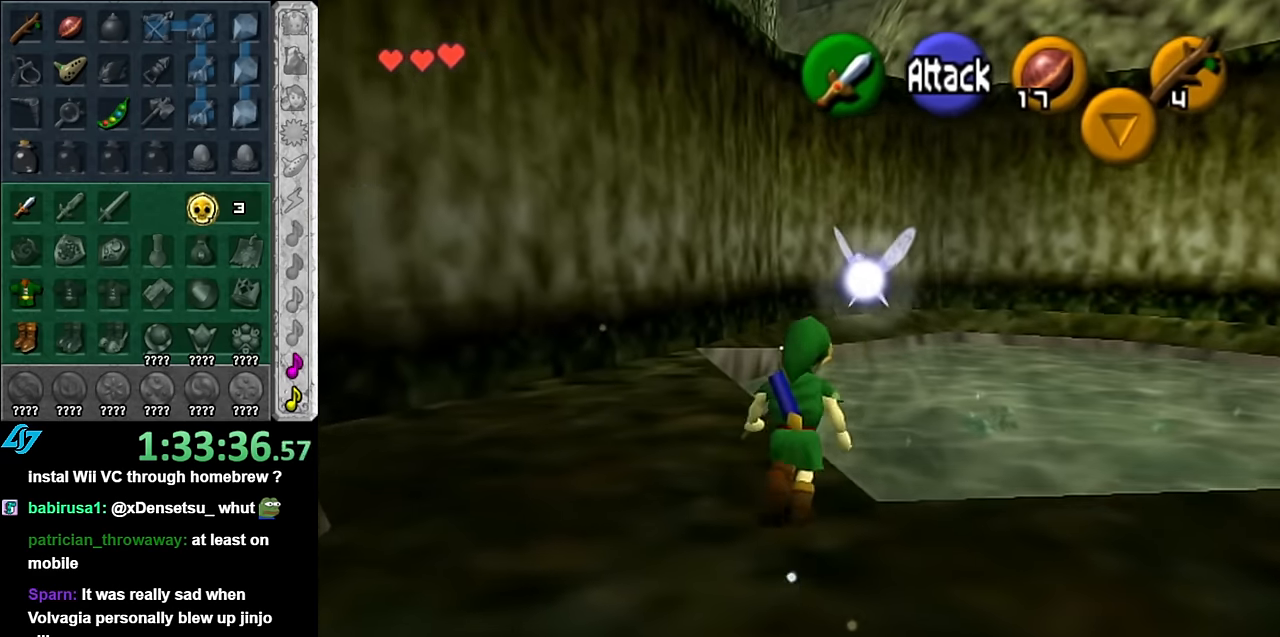
{"buttons": [], "left_stick": "up", "right_stick": "center", "events": [[16, "A", "down"], [166, "A", "up"], [366, "left_stick", "up"]]}
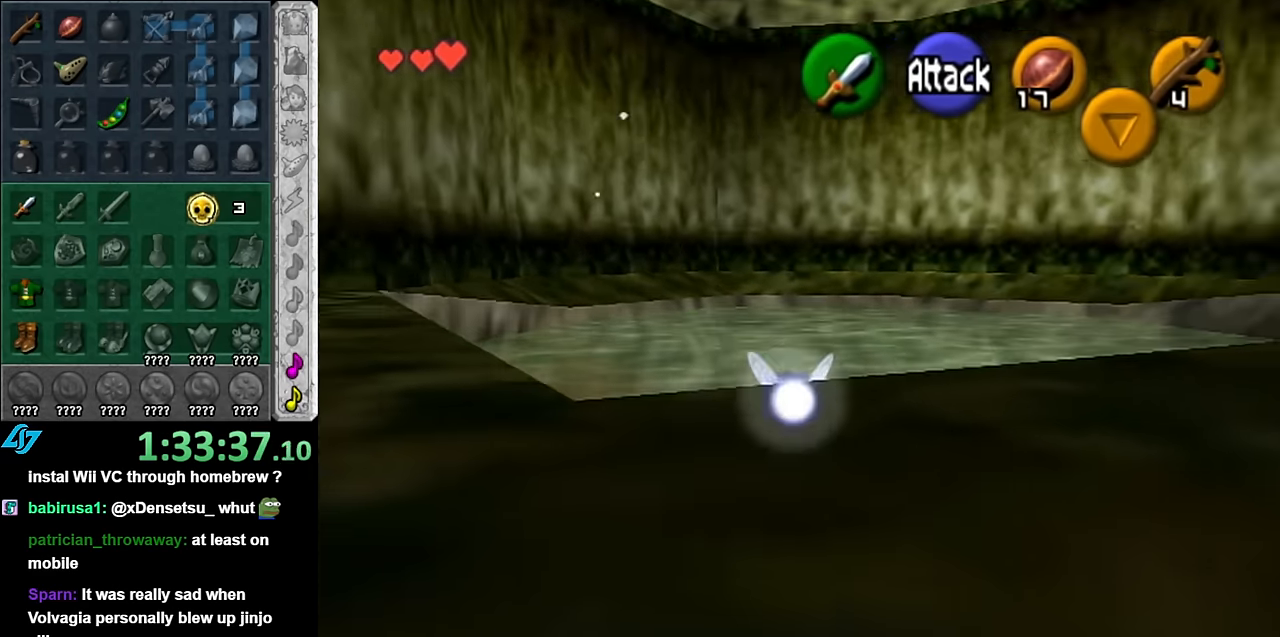
{"buttons": [], "left_stick": "up", "right_stick": "center", "events": []}
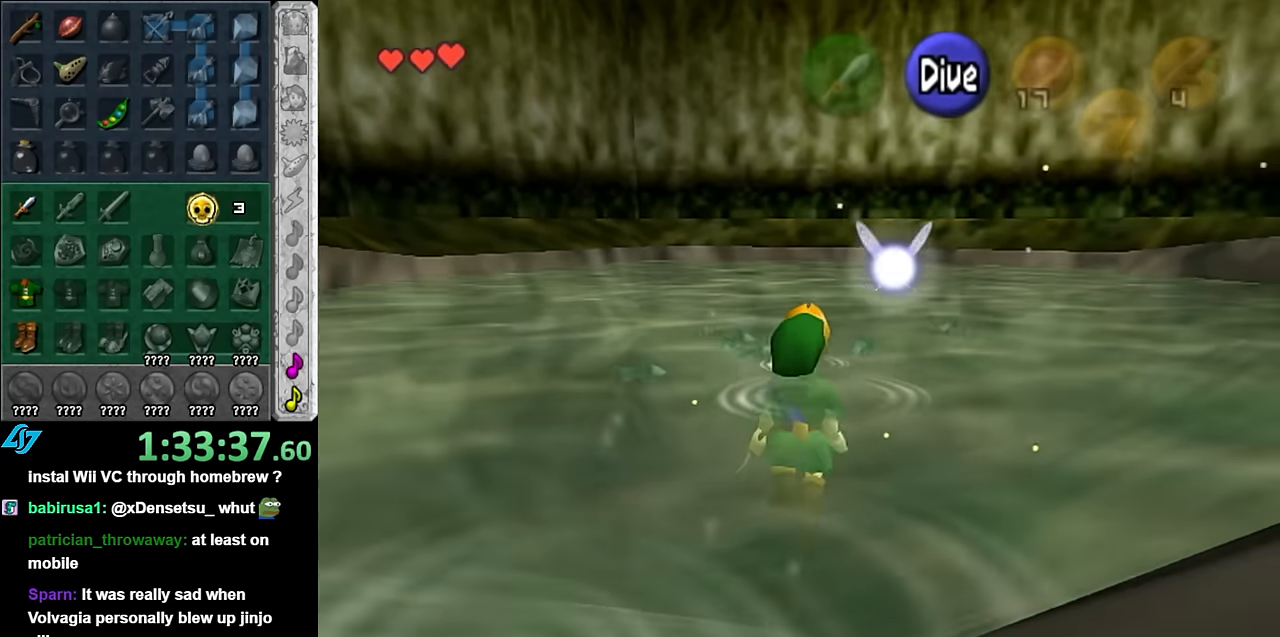
{"buttons": [], "left_stick": "up", "right_stick": "center", "events": []}
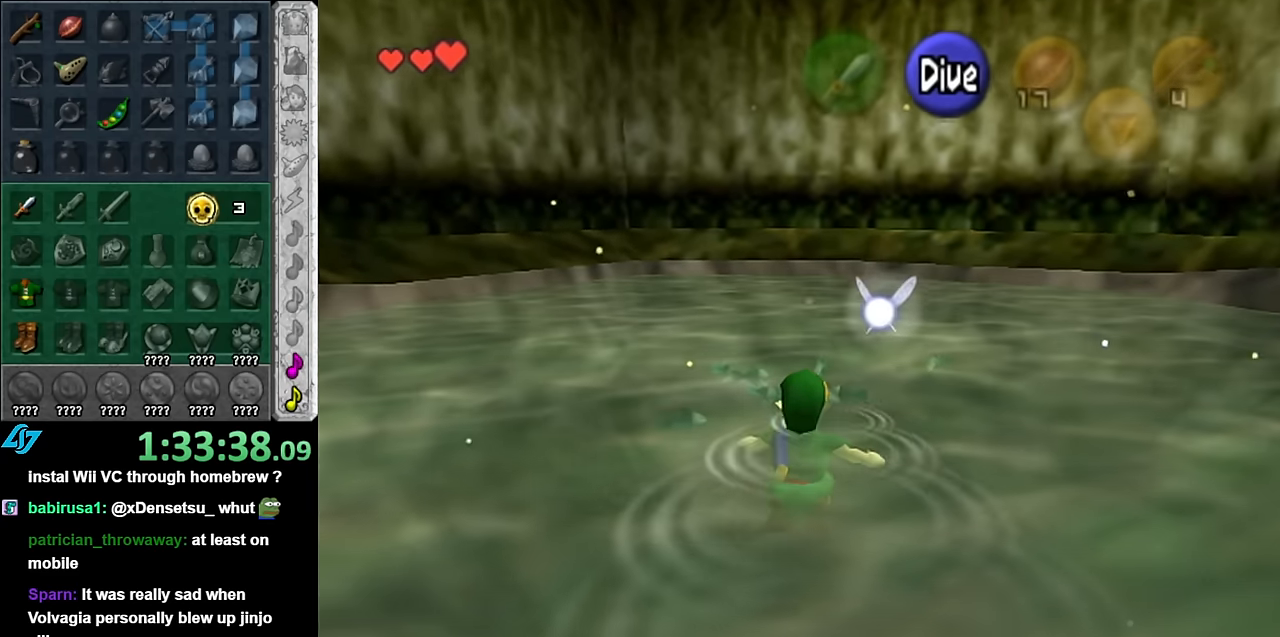
{"buttons": ["B"], "left_stick": "up", "right_stick": "center", "events": [[83, "B", "down"], [166, "B", "up"], [233, "B", "down"], [350, "B", "up"], [416, "B", "down"]]}
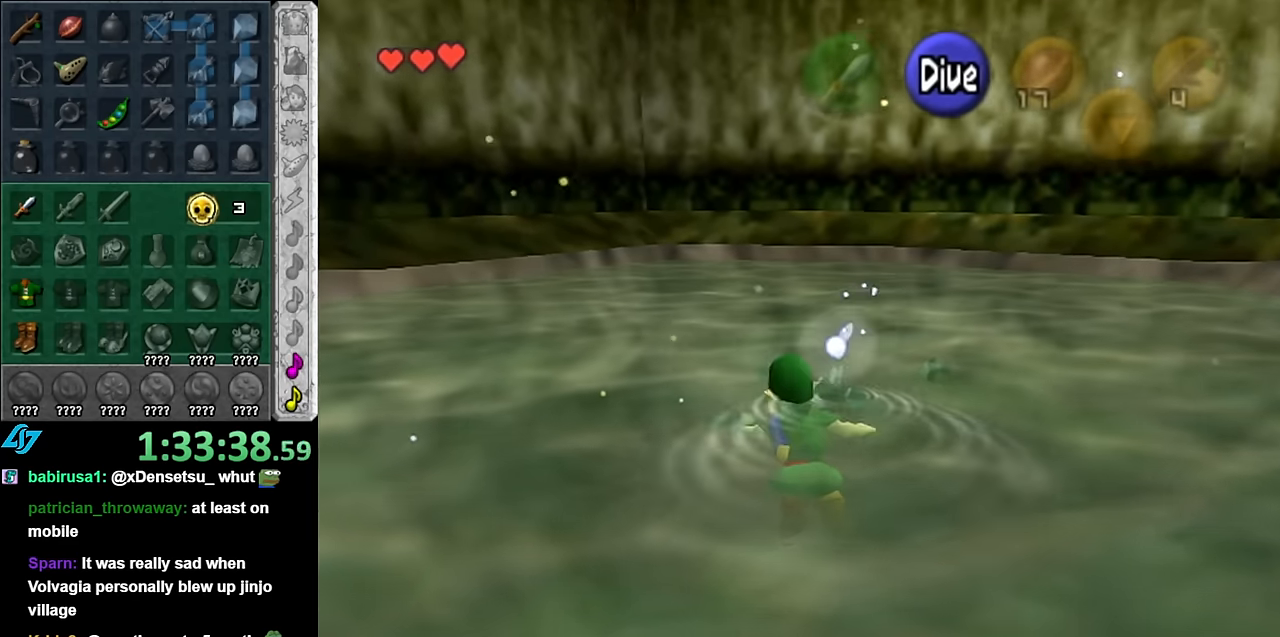
{"buttons": ["B"], "left_stick": "up", "right_stick": "center", "events": [[16, "B", "up"], [100, "B", "down"], [200, "B", "up"], [300, "B", "down"], [383, "B", "up"], [450, "B", "down"]]}
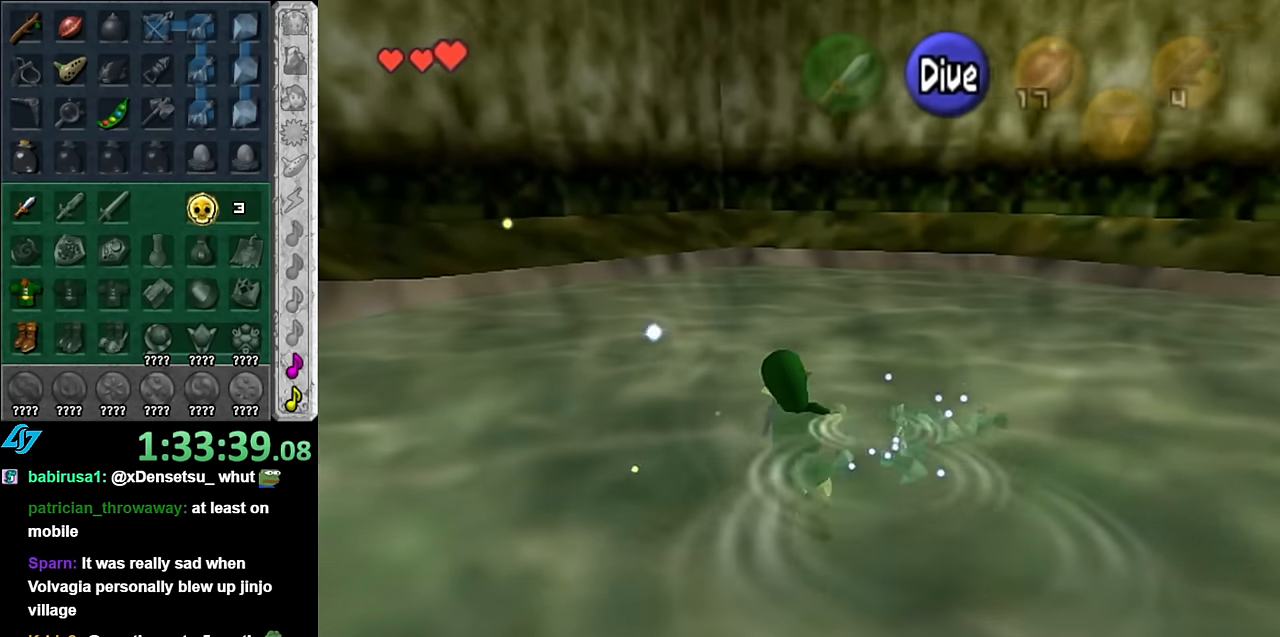
{"buttons": [], "left_stick": "up", "right_stick": "center", "events": [[50, "B", "up"], [133, "B", "down"], [233, "B", "up"], [333, "B", "down"], [383, "B", "up"]]}
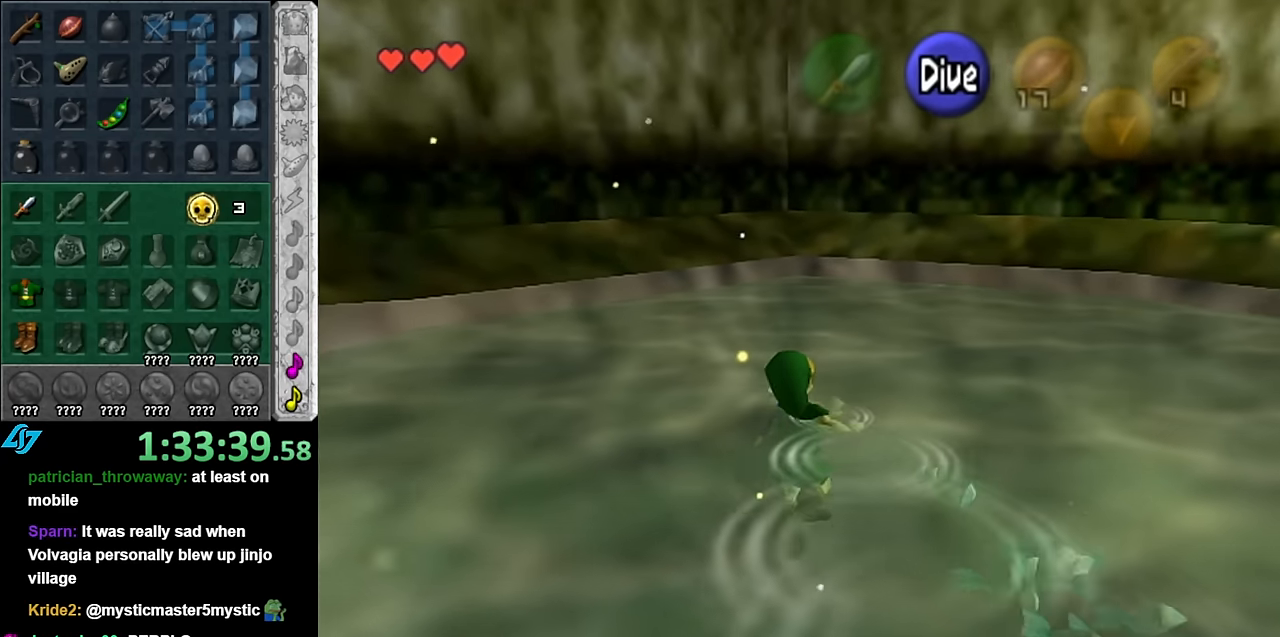
{"buttons": [], "left_stick": "up-left", "right_stick": "center", "events": [[16, "B", "down"], [66, "B", "up"], [166, "B", "down"], [266, "B", "up"], [366, "B", "down"], [450, "B", "up"], [483, "left_stick", "up-left"]]}
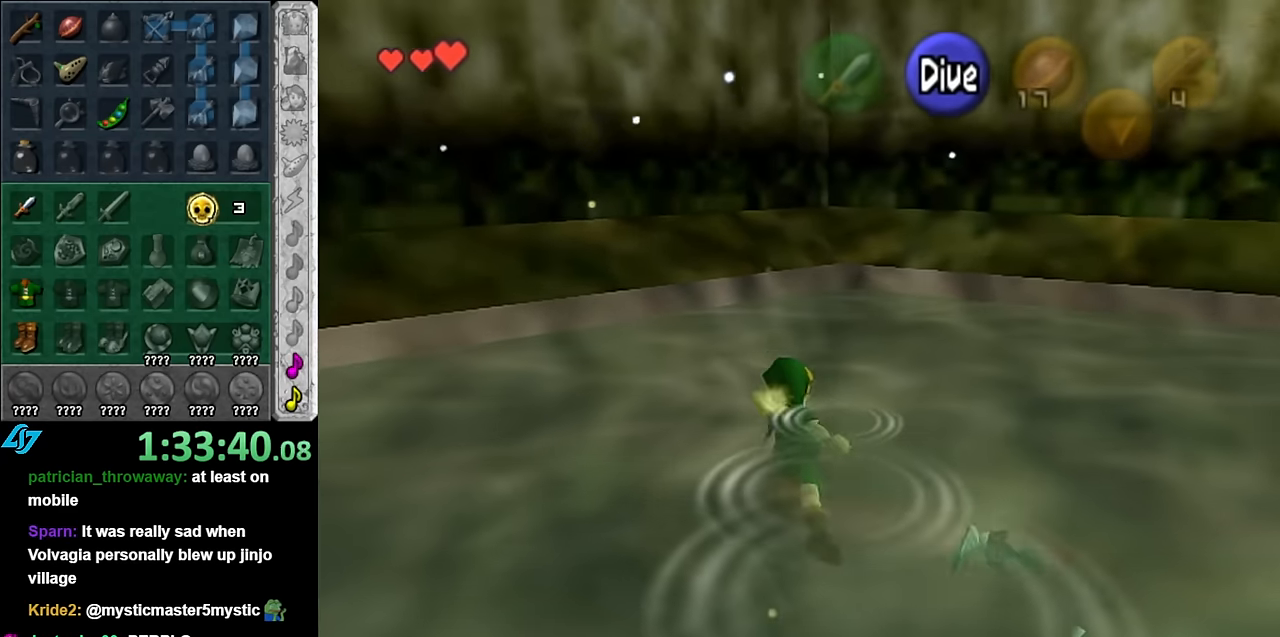
{"buttons": ["A", "L1"], "left_stick": "up", "right_stick": "center", "events": [[166, "L1", "down"], [233, "A", "down"], [233, "left_stick", "up"]]}
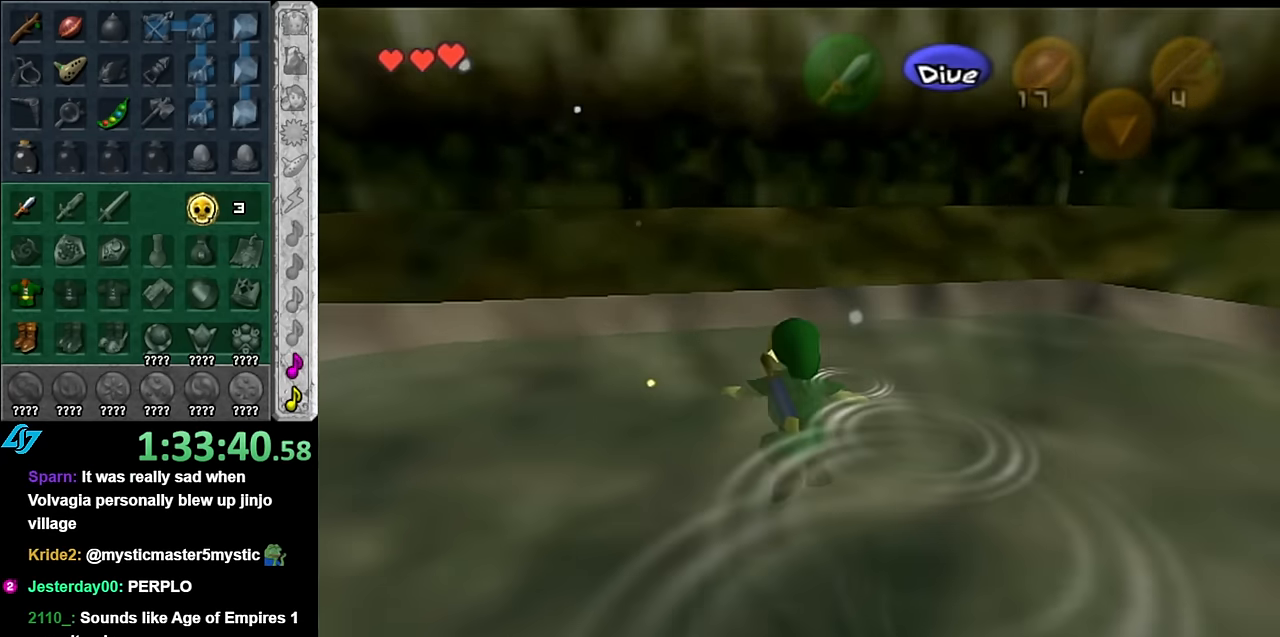
{"buttons": ["A", "L1"], "left_stick": "up", "right_stick": "center", "events": []}
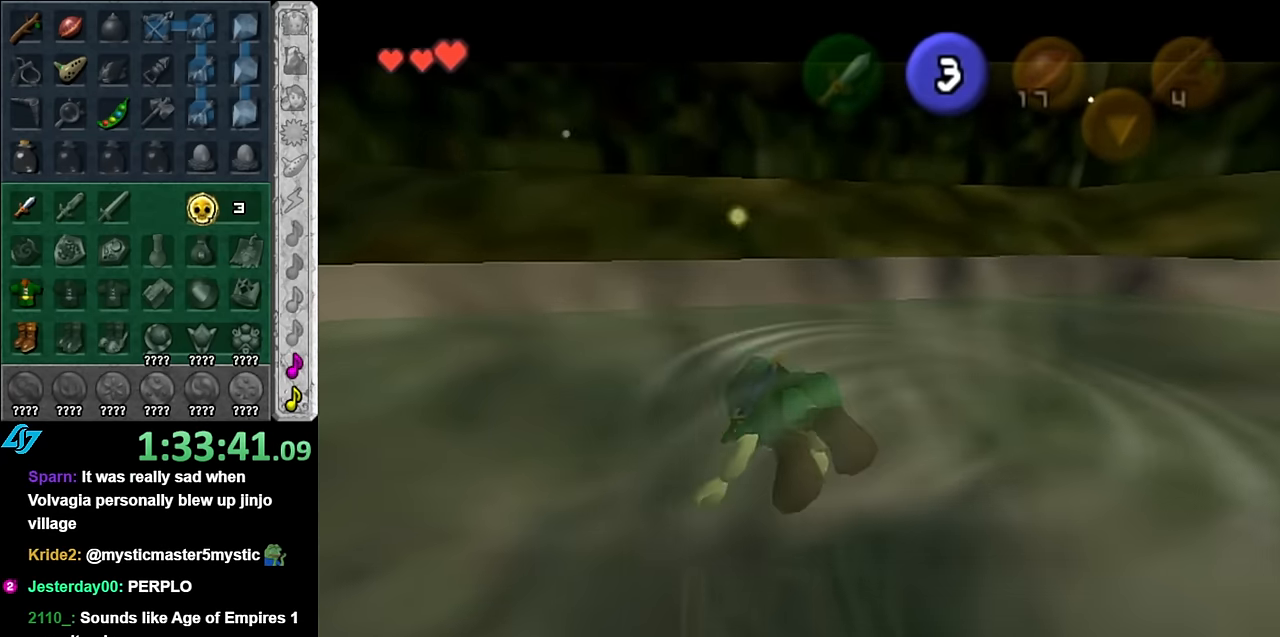
{"buttons": ["A", "L1"], "left_stick": "up", "right_stick": "center", "events": []}
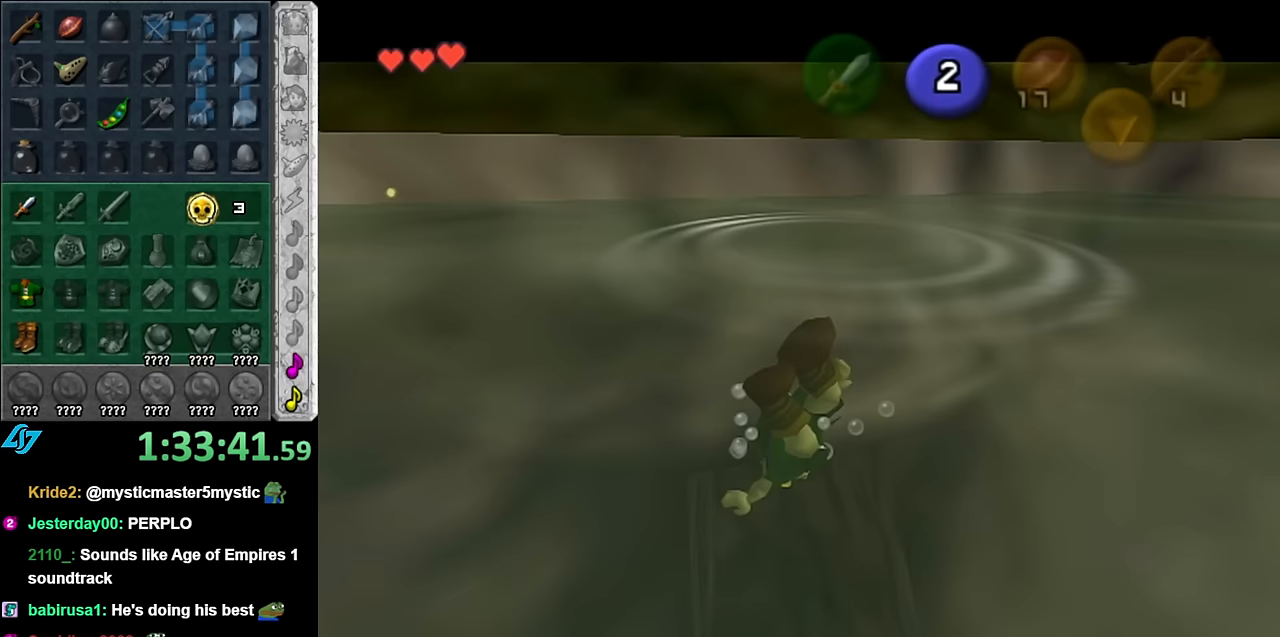
{"buttons": ["A", "L1"], "left_stick": "up", "right_stick": "center", "events": []}
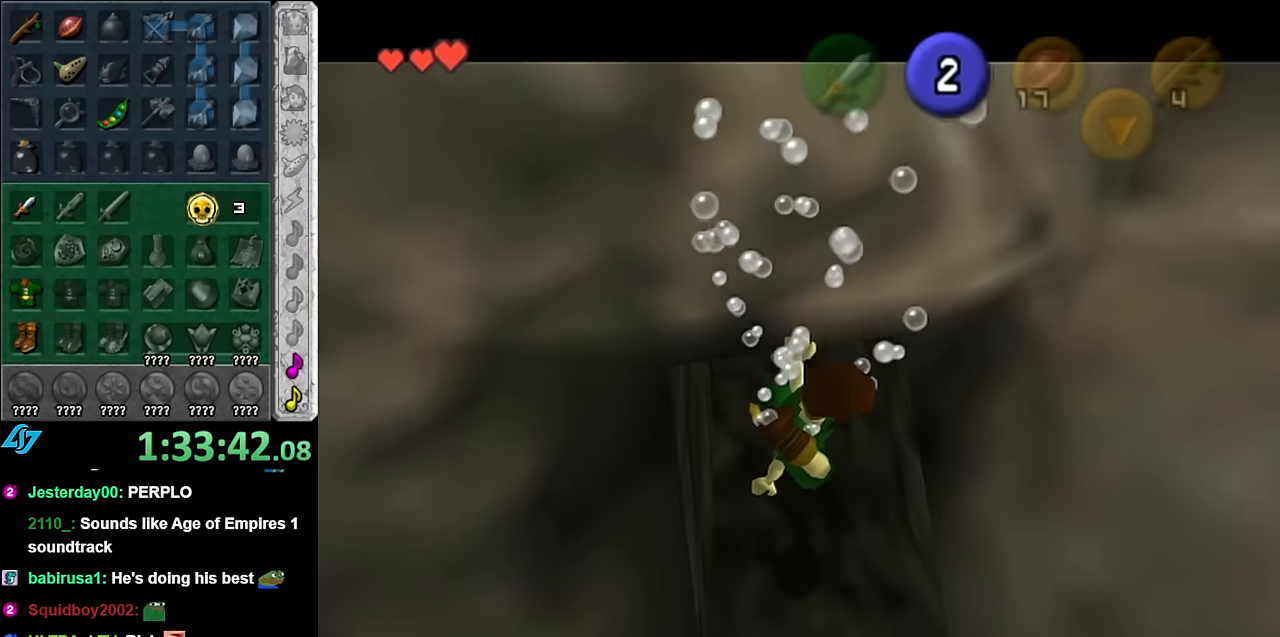
{"buttons": ["A", "L1"], "left_stick": "up", "right_stick": "center", "events": []}
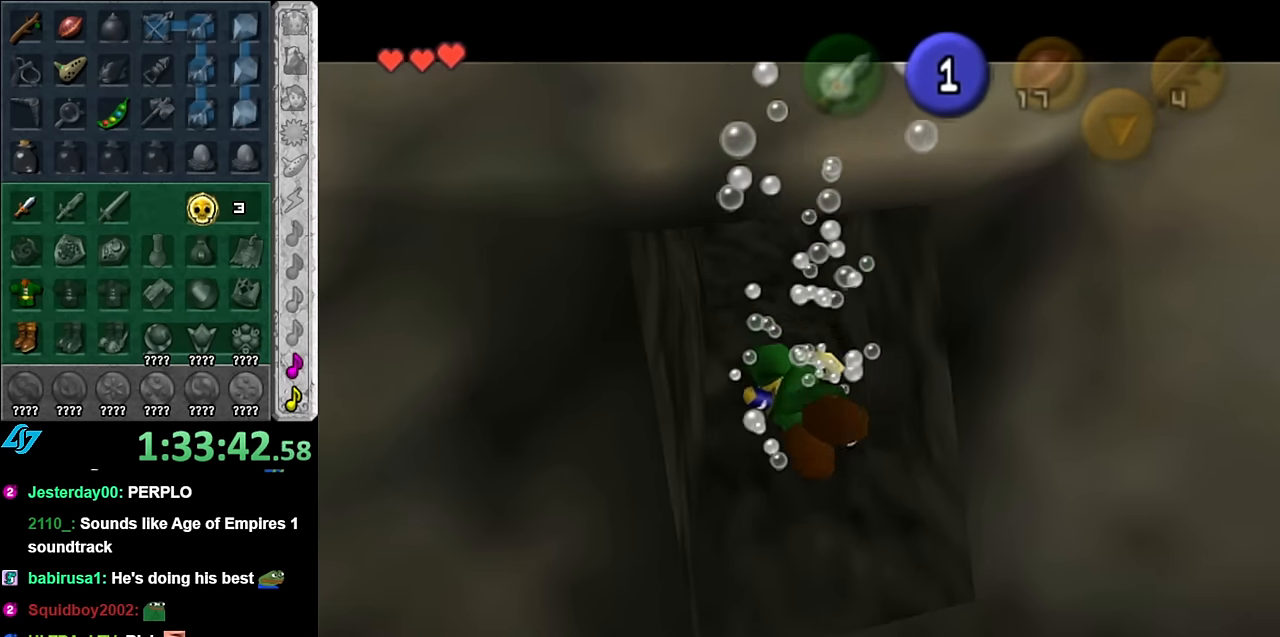
{"buttons": ["A", "L1"], "left_stick": "up", "right_stick": "center", "events": []}
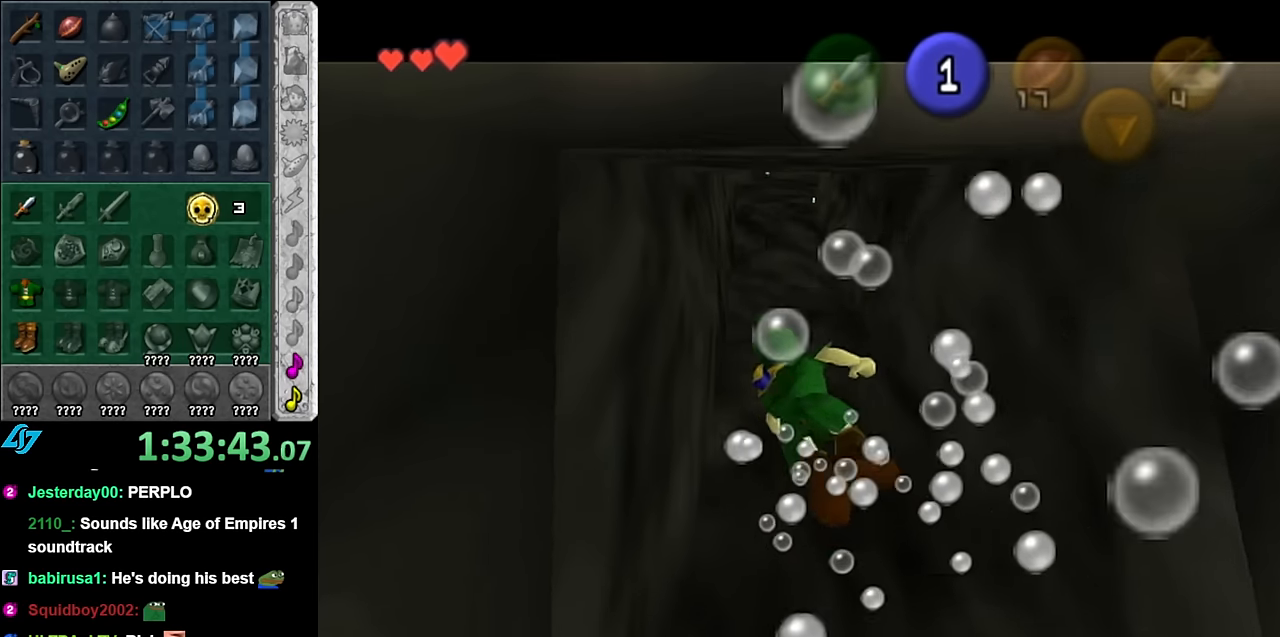
{"buttons": ["A", "L1"], "left_stick": "up", "right_stick": "center", "events": []}
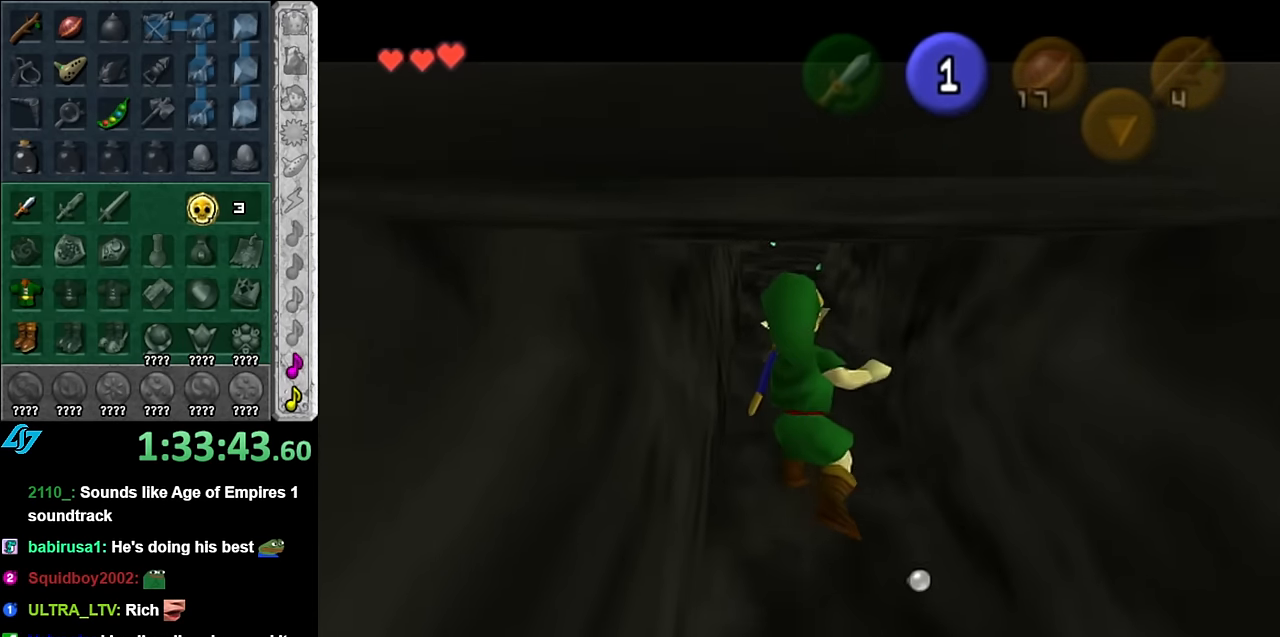
{"buttons": ["A", "L1"], "left_stick": "up", "right_stick": "center", "events": []}
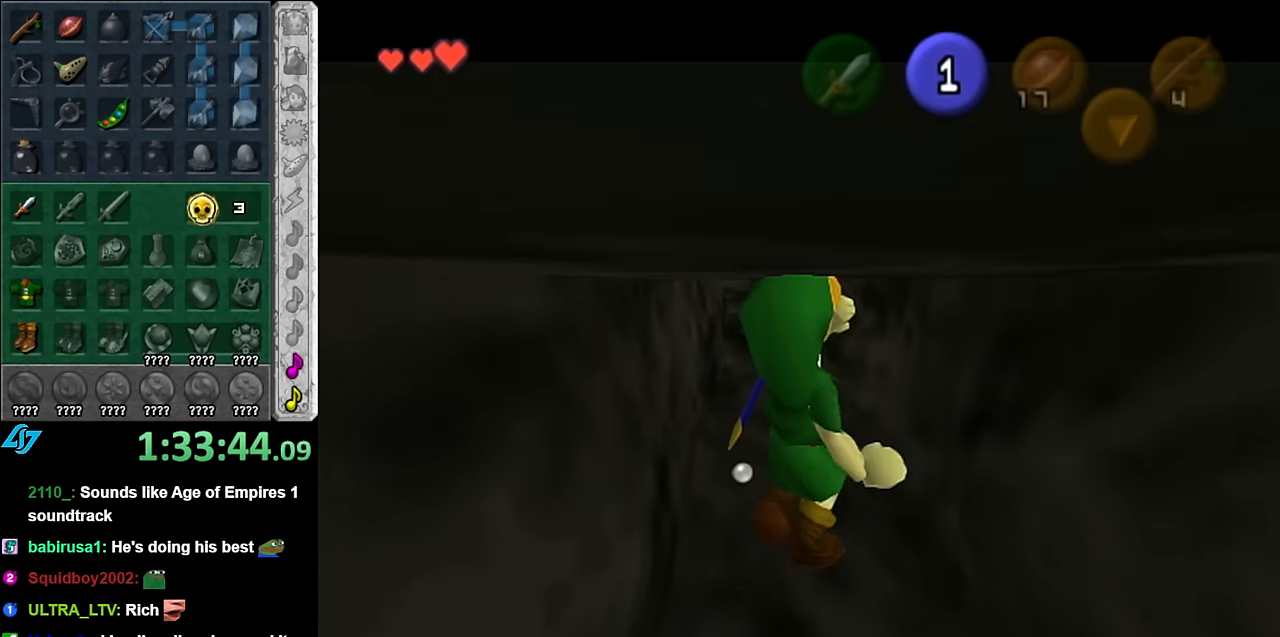
{"buttons": ["L1"], "left_stick": "up", "right_stick": "center", "events": [[100, "A", "up"]]}
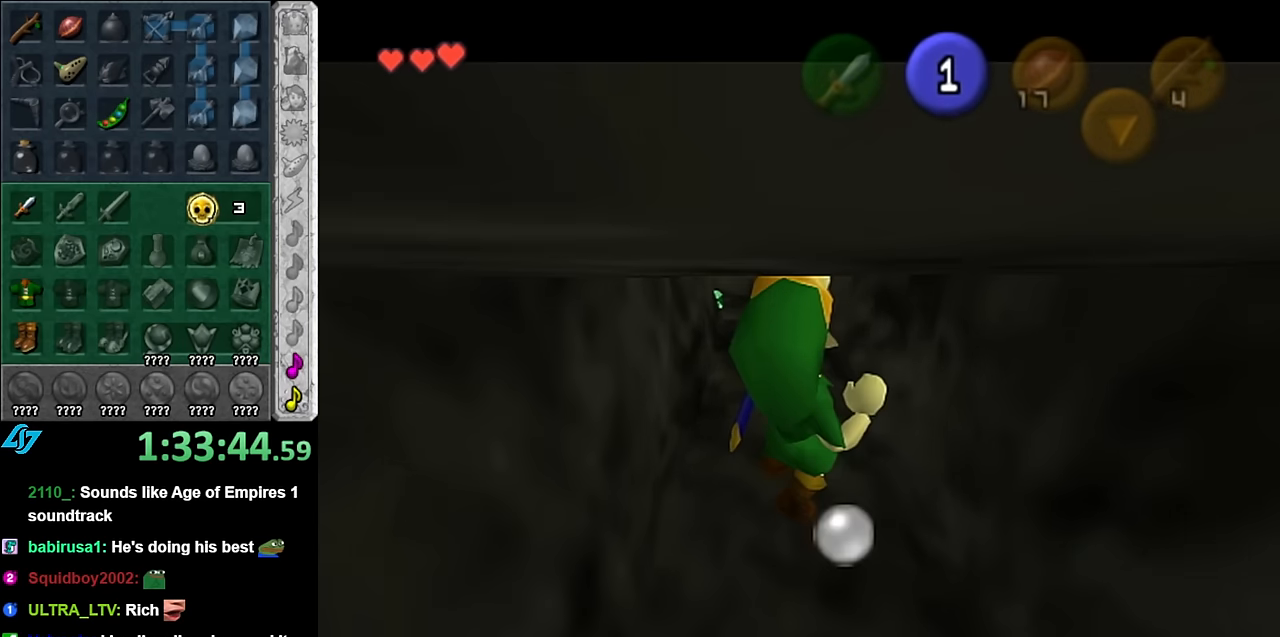
{"buttons": ["L1"], "left_stick": "up", "right_stick": "center", "events": []}
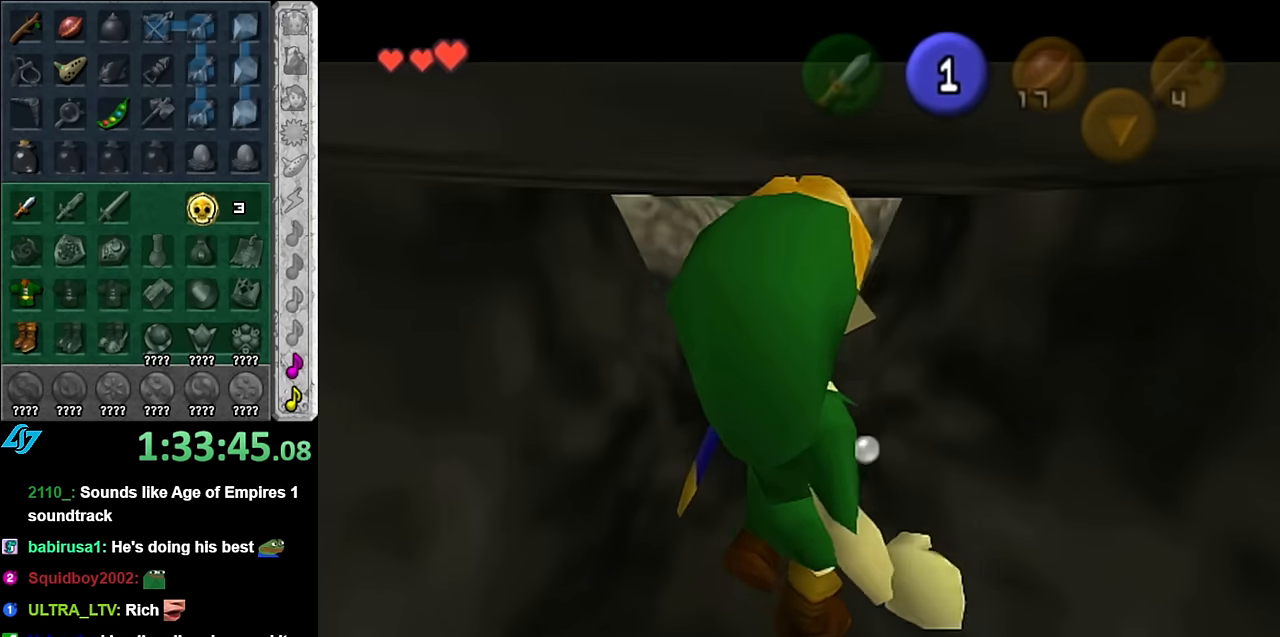
{"buttons": ["L1"], "left_stick": "up", "right_stick": "center", "events": []}
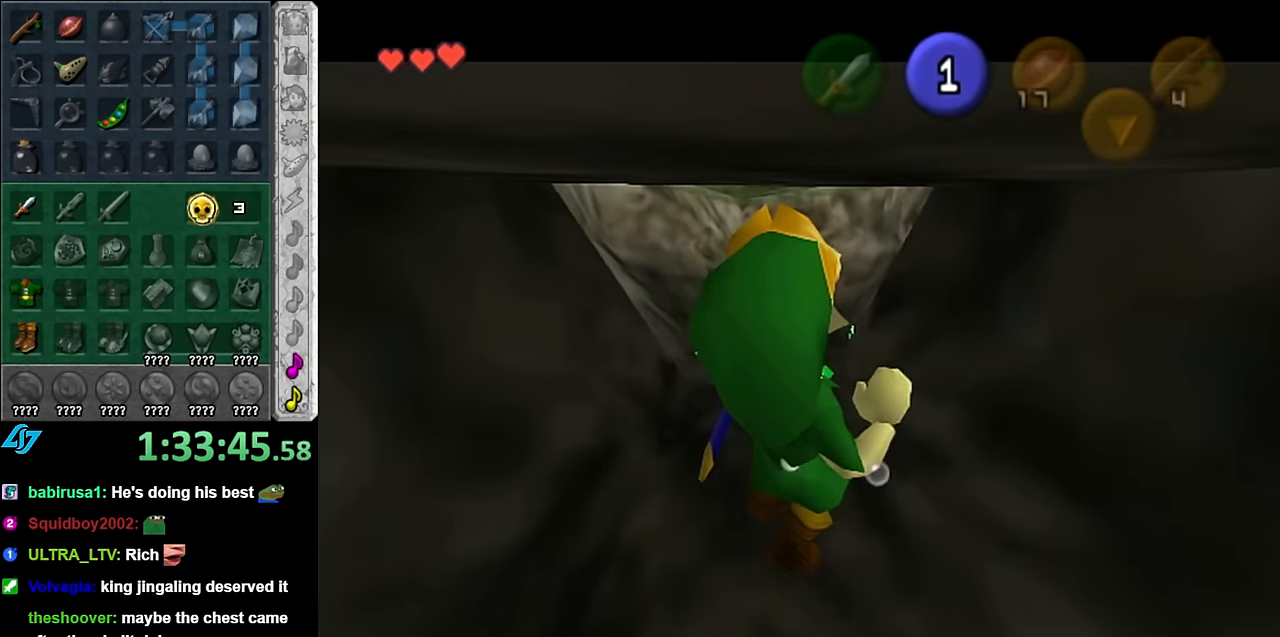
{"buttons": ["L1"], "left_stick": "up", "right_stick": "center", "events": []}
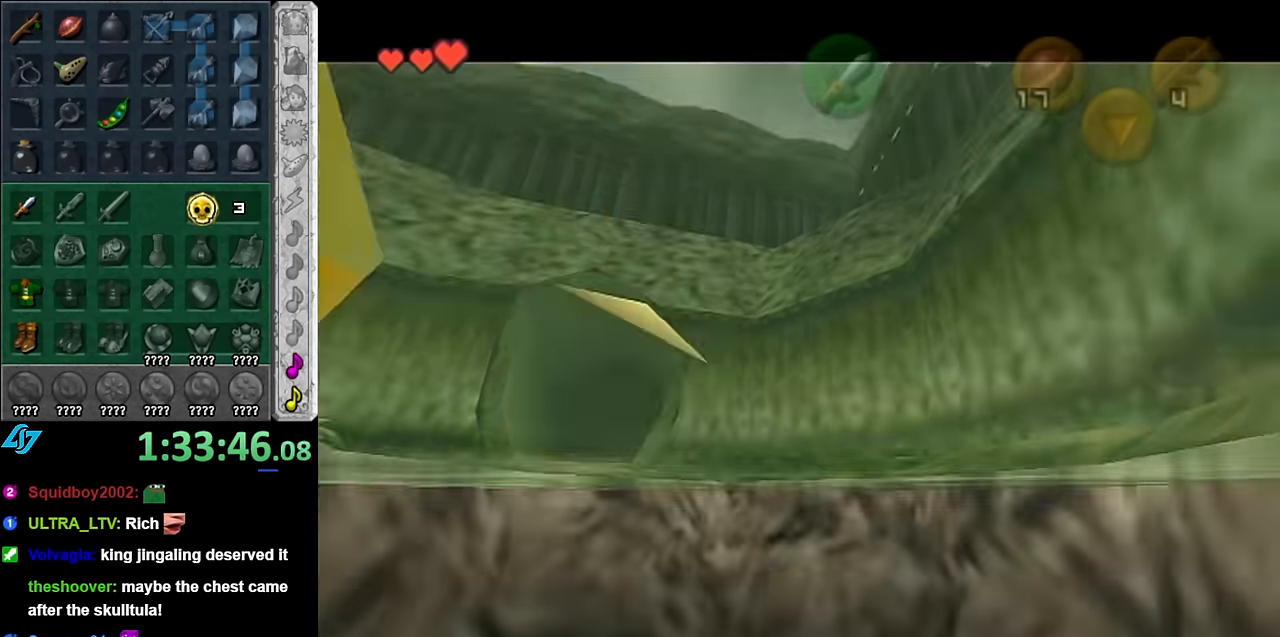
{"buttons": ["L1"], "left_stick": "up", "right_stick": "center", "events": []}
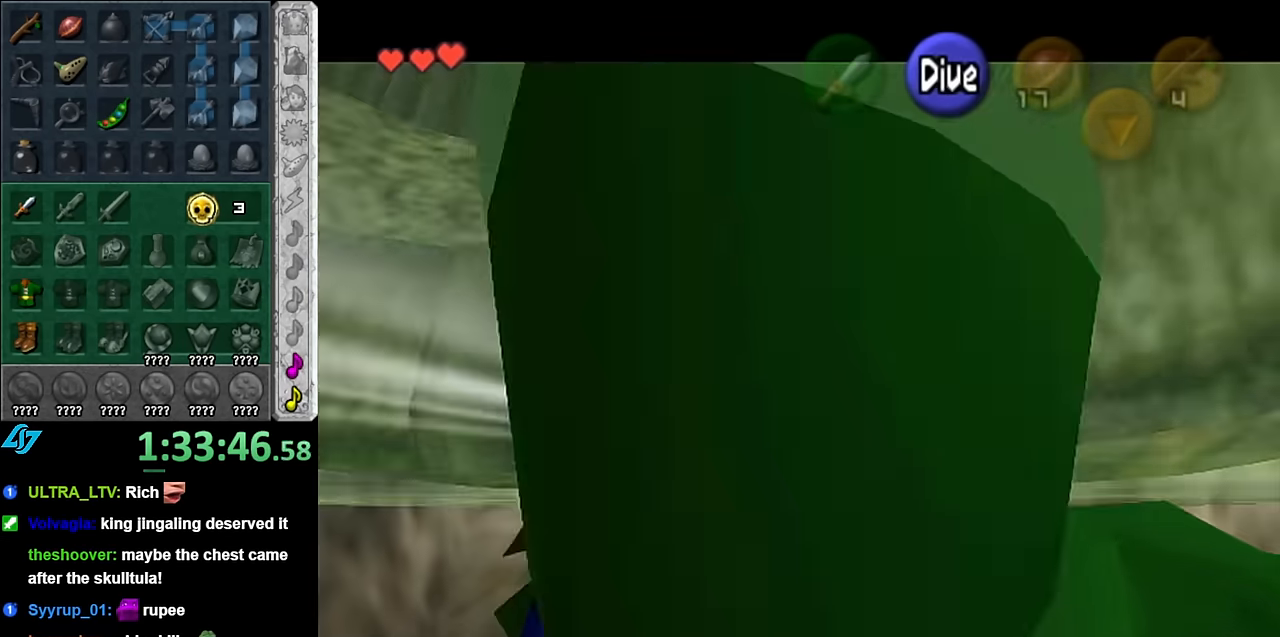
{"buttons": [], "left_stick": "up", "right_stick": "center", "events": [[83, "L1", "up"], [384, "B", "down"], [484, "B", "up"]]}